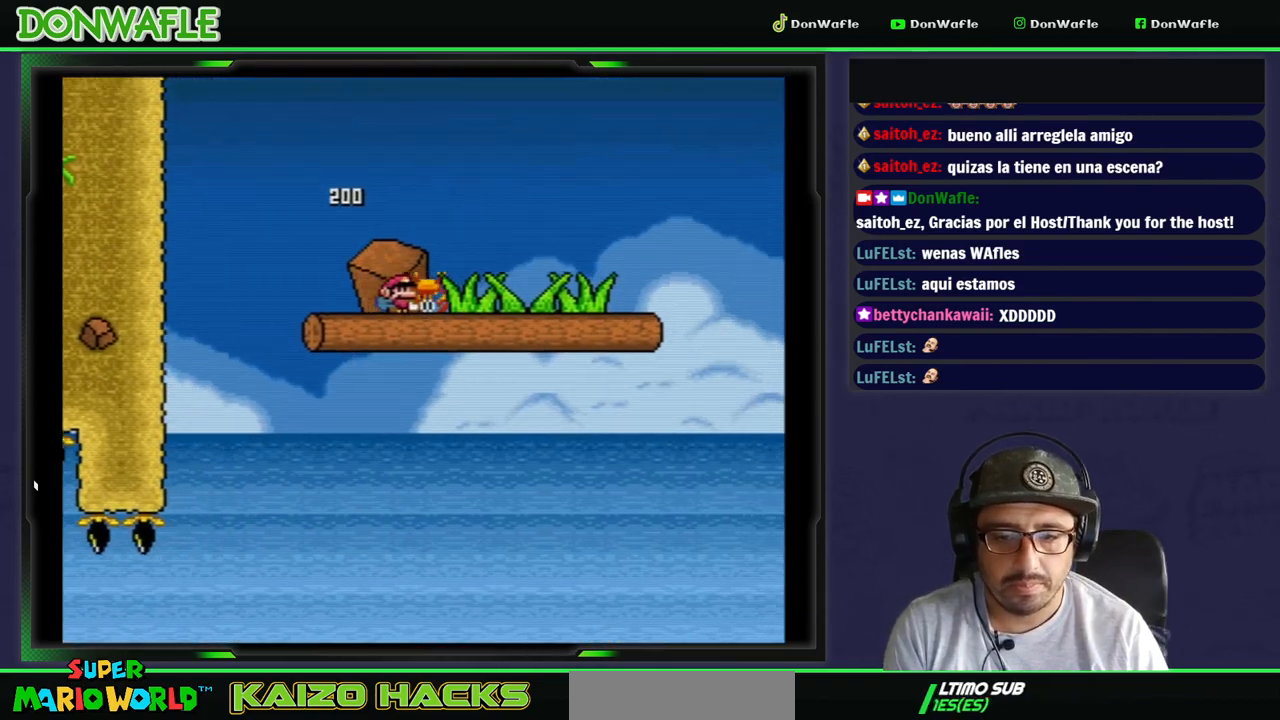
Gameplay with a controller (Nintendo layout); each line is a JSON object with the inputs held at the frame after it. "events" lists button and stick changes between this image and that frame as [ms after this image, input, new state], when the widget could be followed in between. Not read: L3 R3.
{"buttons": ["B", "Y", "DPAD_RIGHT"], "events": [[333, "B", "down"]]}
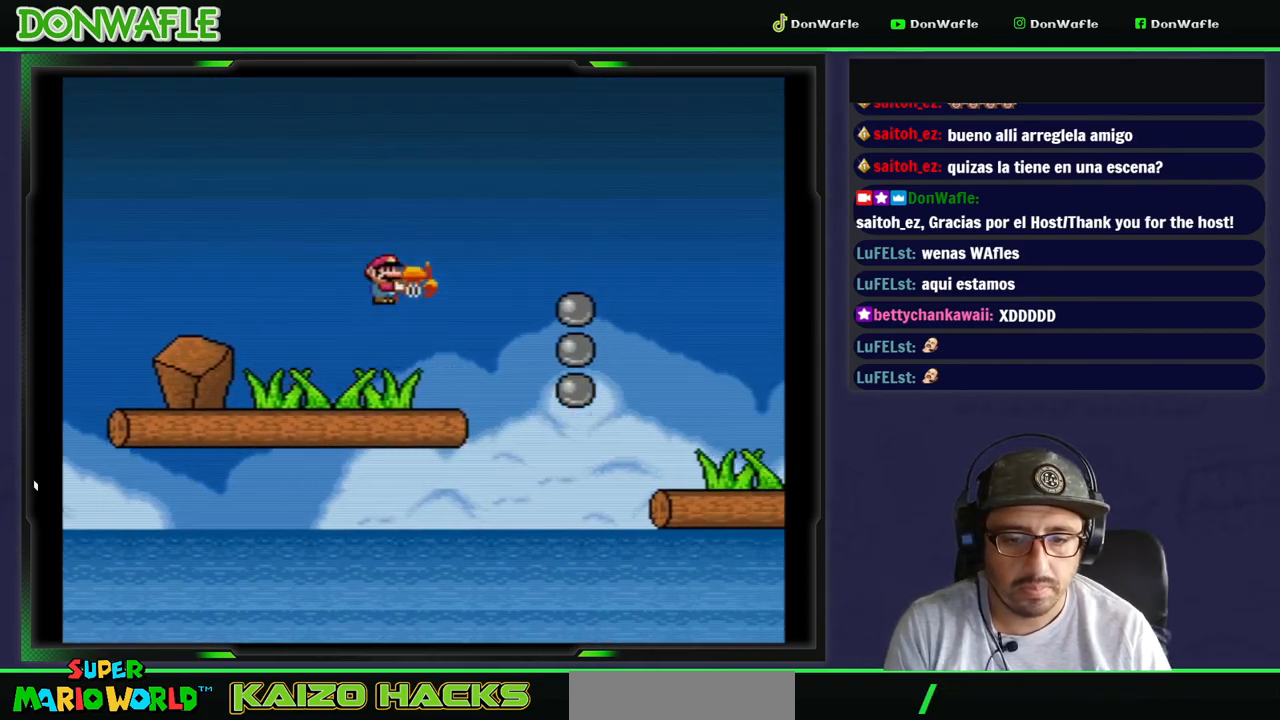
{"buttons": ["Y", "DPAD_RIGHT"], "events": [[367, "B", "up"]]}
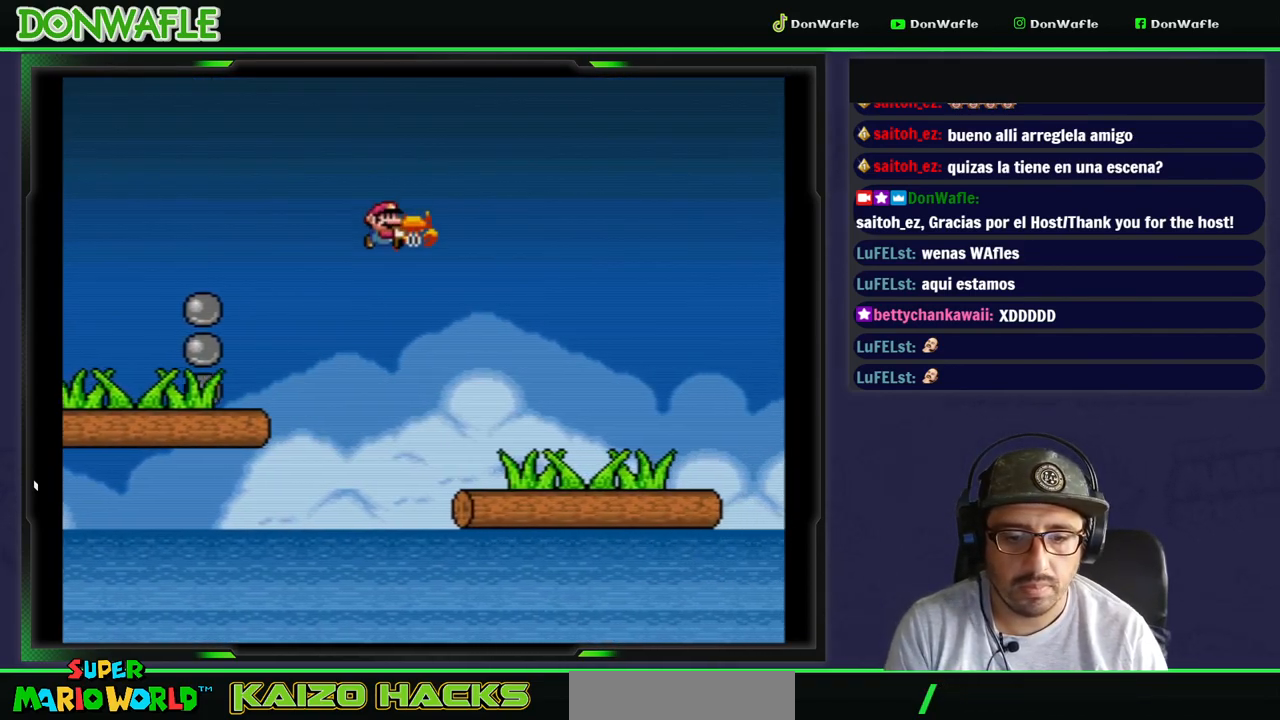
{"buttons": ["B", "Y", "DPAD_RIGHT"], "events": [[467, "B", "down"]]}
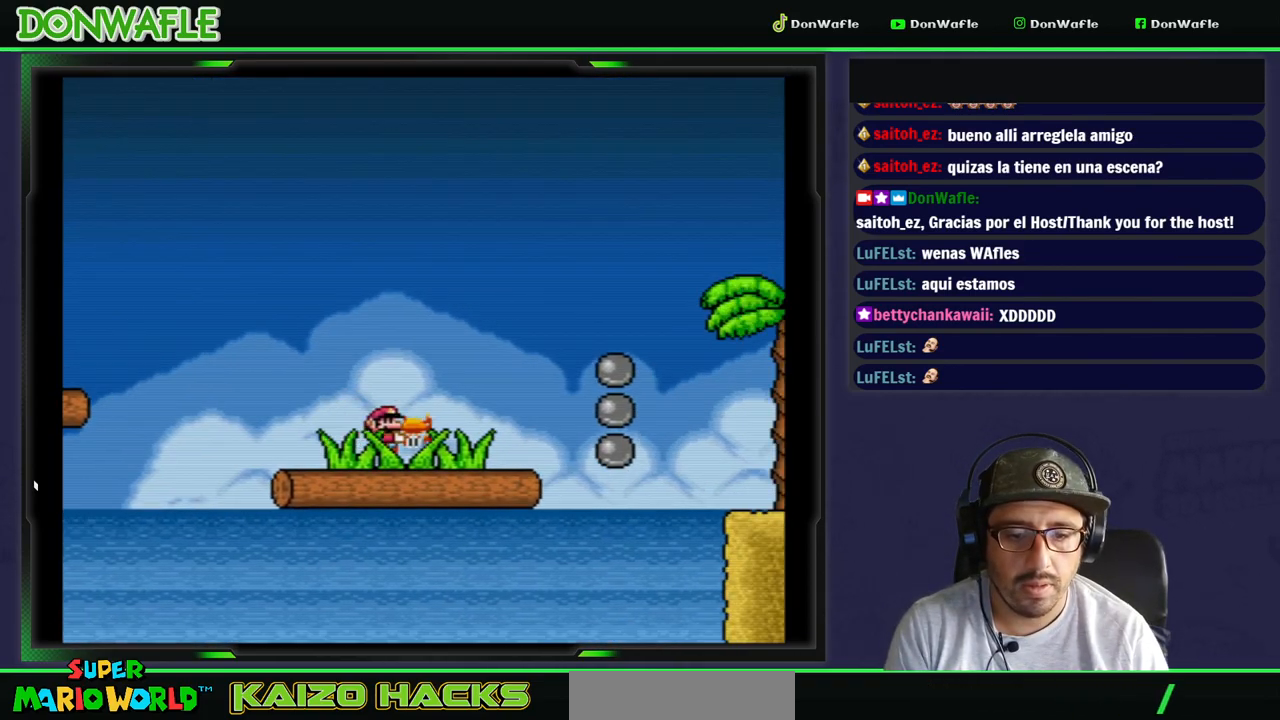
{"buttons": ["B", "Y", "DPAD_RIGHT"], "events": []}
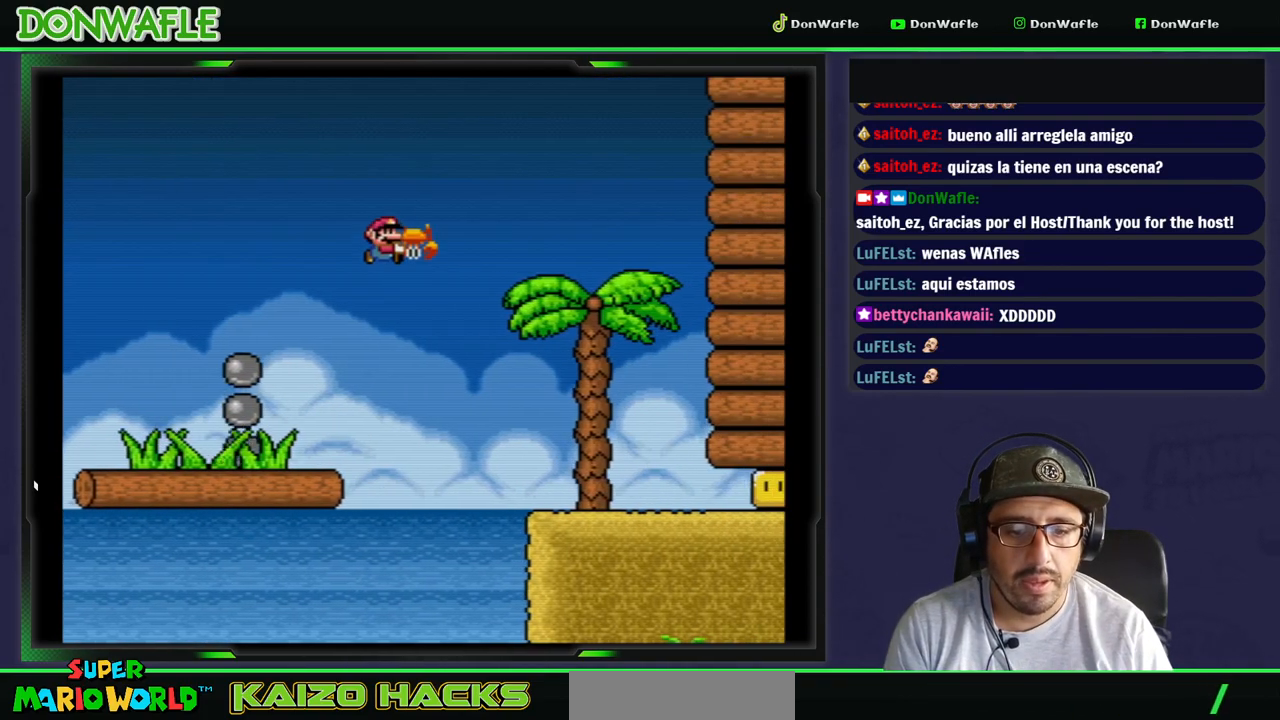
{"buttons": ["Y", "DPAD_RIGHT"], "events": [[50, "B", "up"]]}
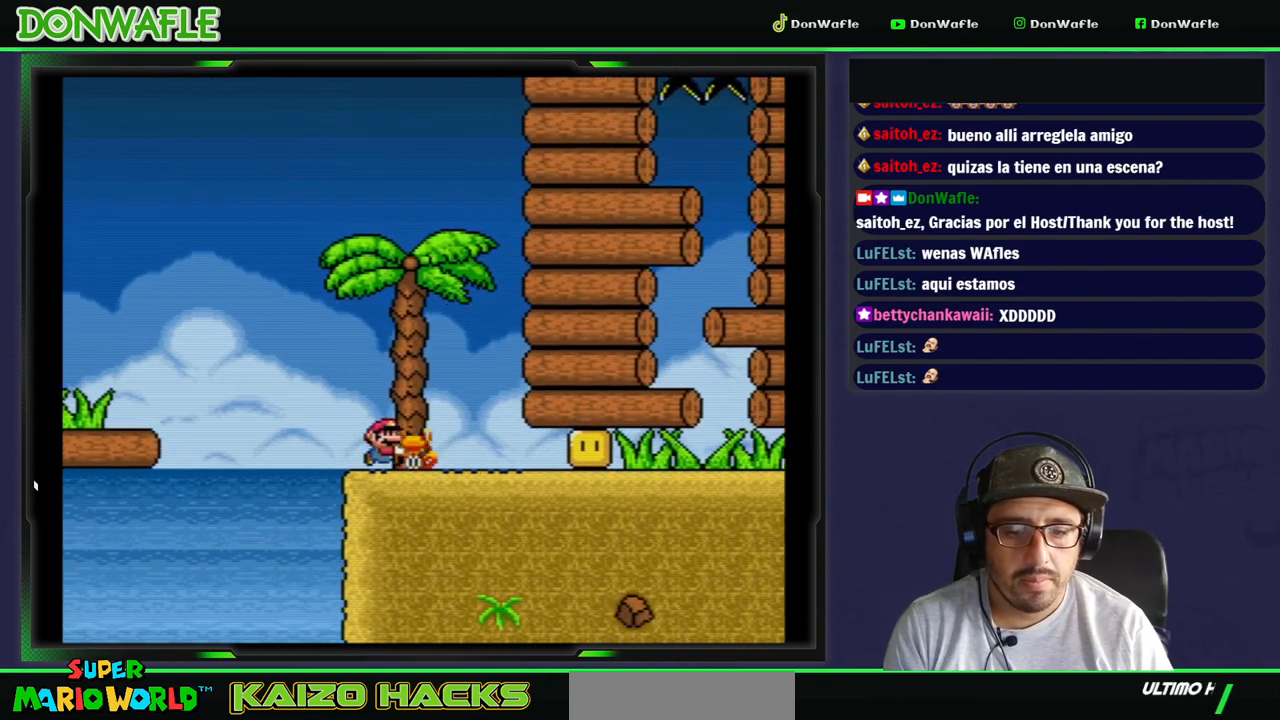
{"buttons": ["Y", "DPAD_RIGHT"], "events": [[150, "Y", "up"], [200, "Y", "down"]]}
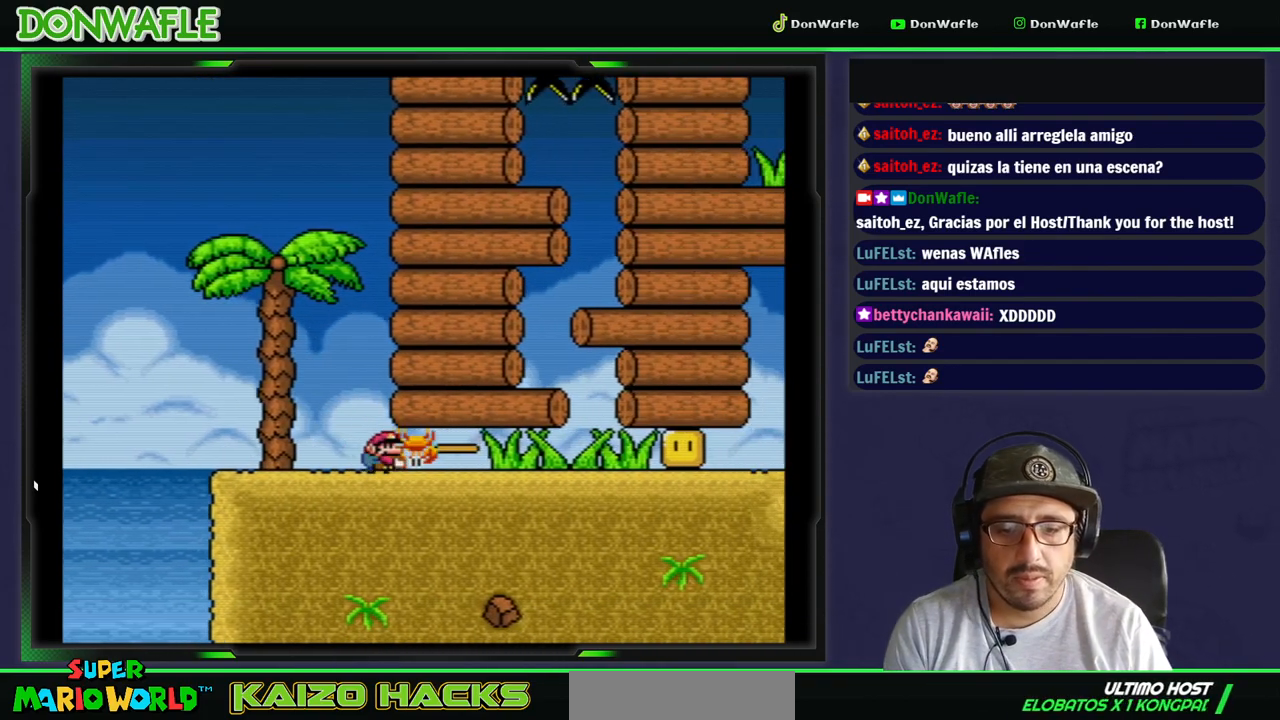
{"buttons": ["Y"], "events": [[417, "Y", "up"], [467, "Y", "down"], [500, "DPAD_RIGHT", "up"]]}
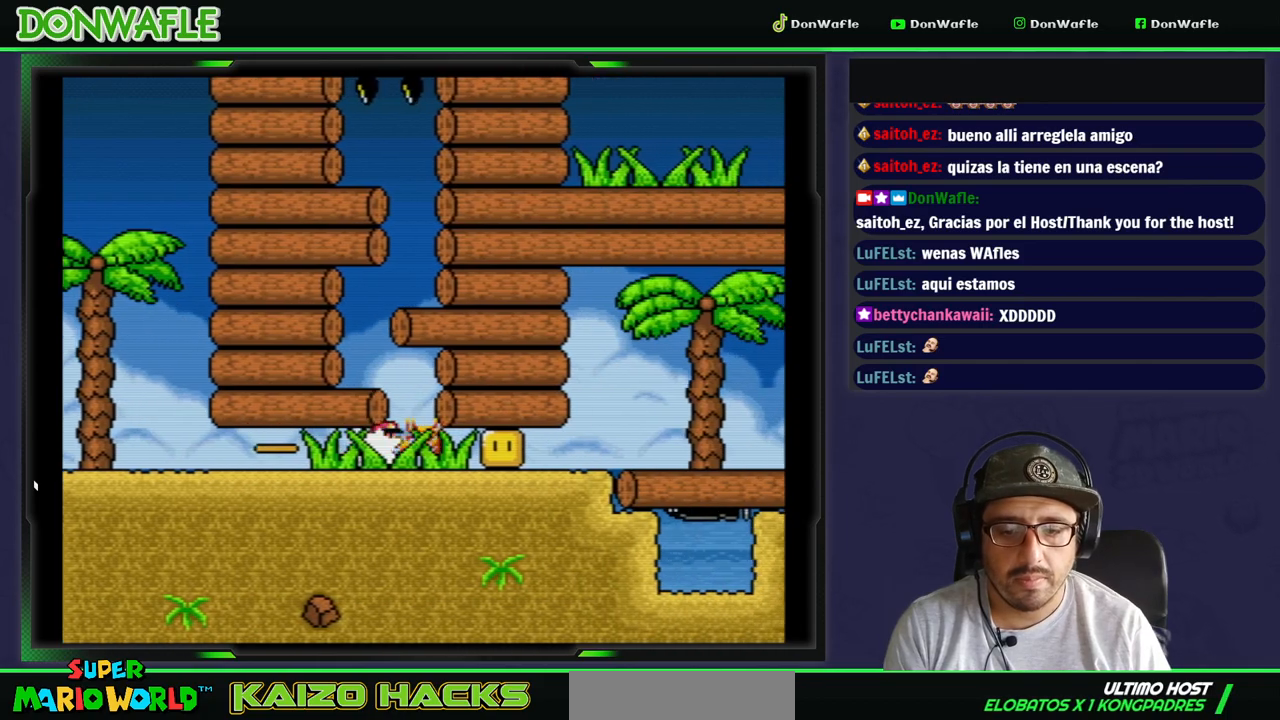
{"buttons": ["Y", "DPAD_RIGHT"], "events": [[200, "DPAD_RIGHT", "down"]]}
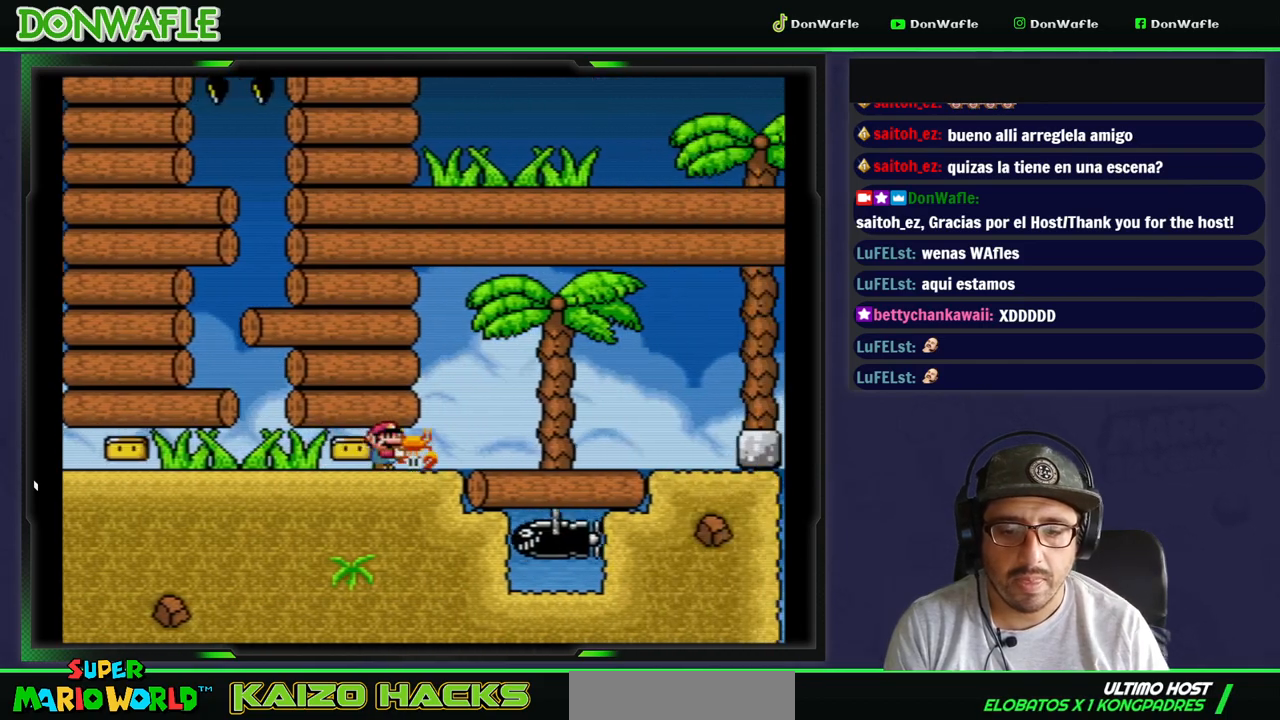
{"buttons": ["Y", "DPAD_RIGHT"], "events": []}
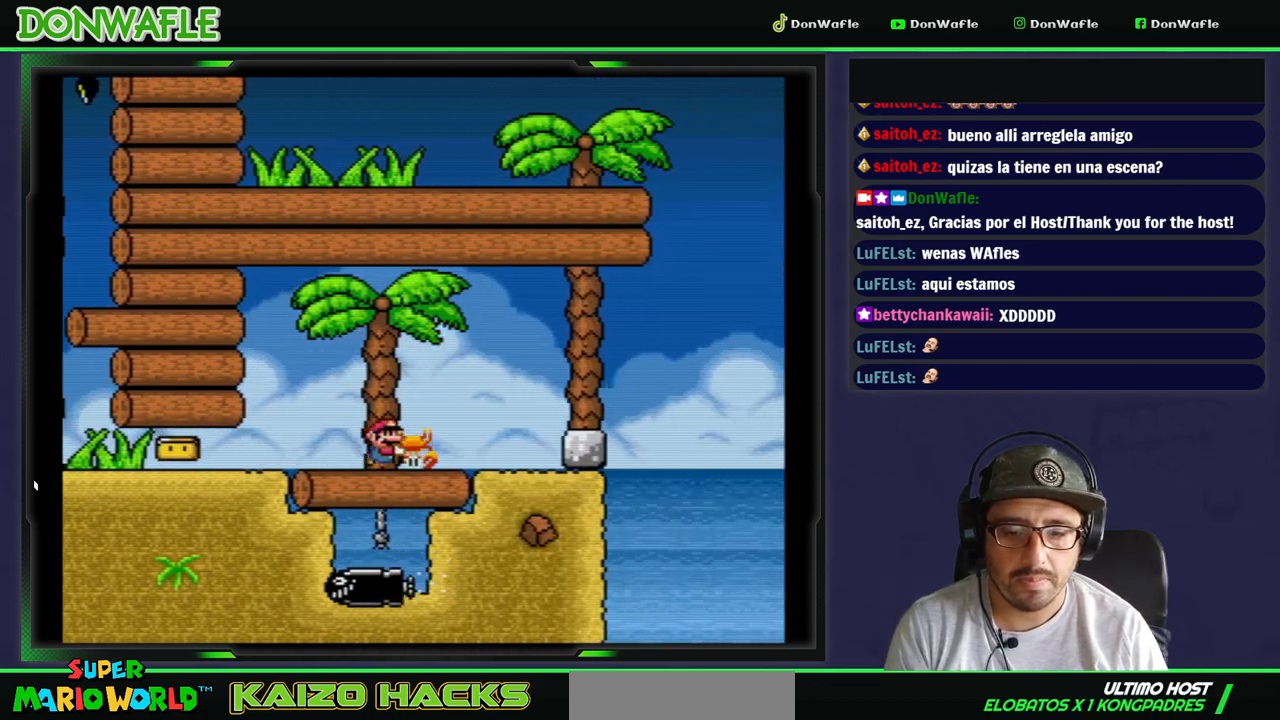
{"buttons": ["DPAD_LEFT"], "events": [[17, "DPAD_RIGHT", "up"], [183, "DPAD_DOWN", "down"], [183, "Y", "up"], [400, "DPAD_DOWN", "up"], [483, "DPAD_LEFT", "down"]]}
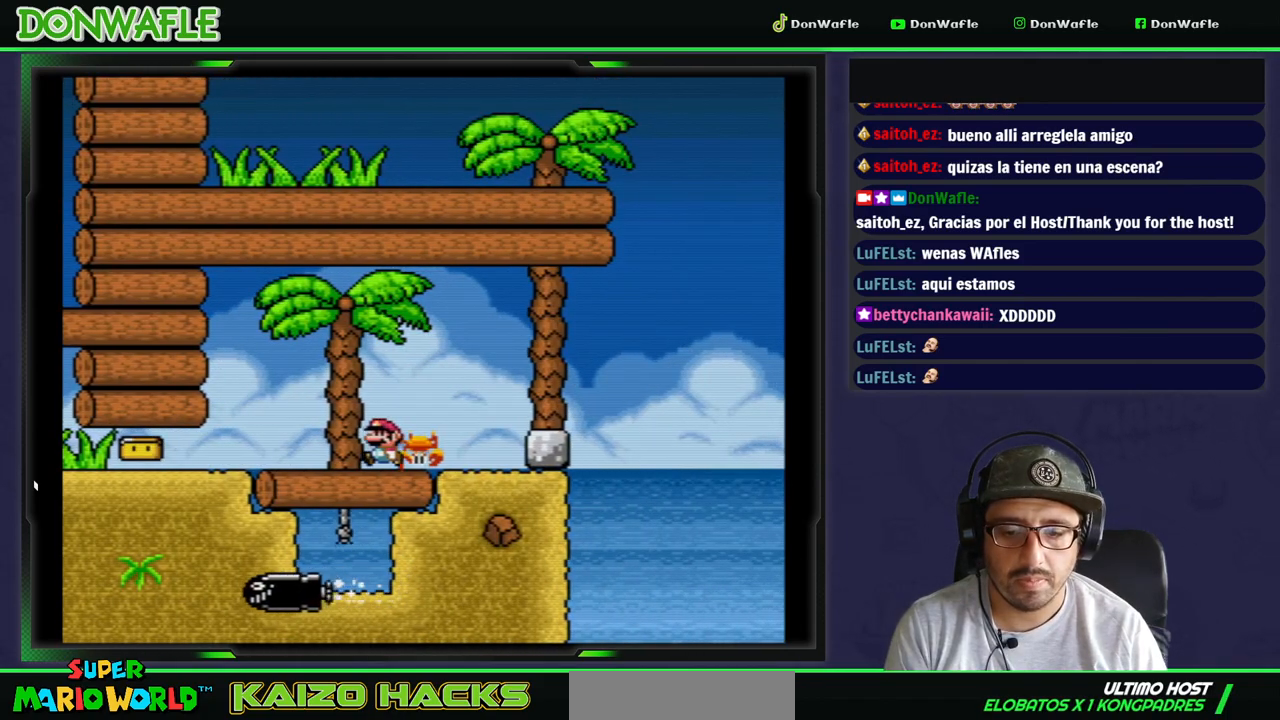
{"buttons": ["DPAD_RIGHT"], "events": [[417, "DPAD_RIGHT", "down"], [450, "DPAD_LEFT", "up"]]}
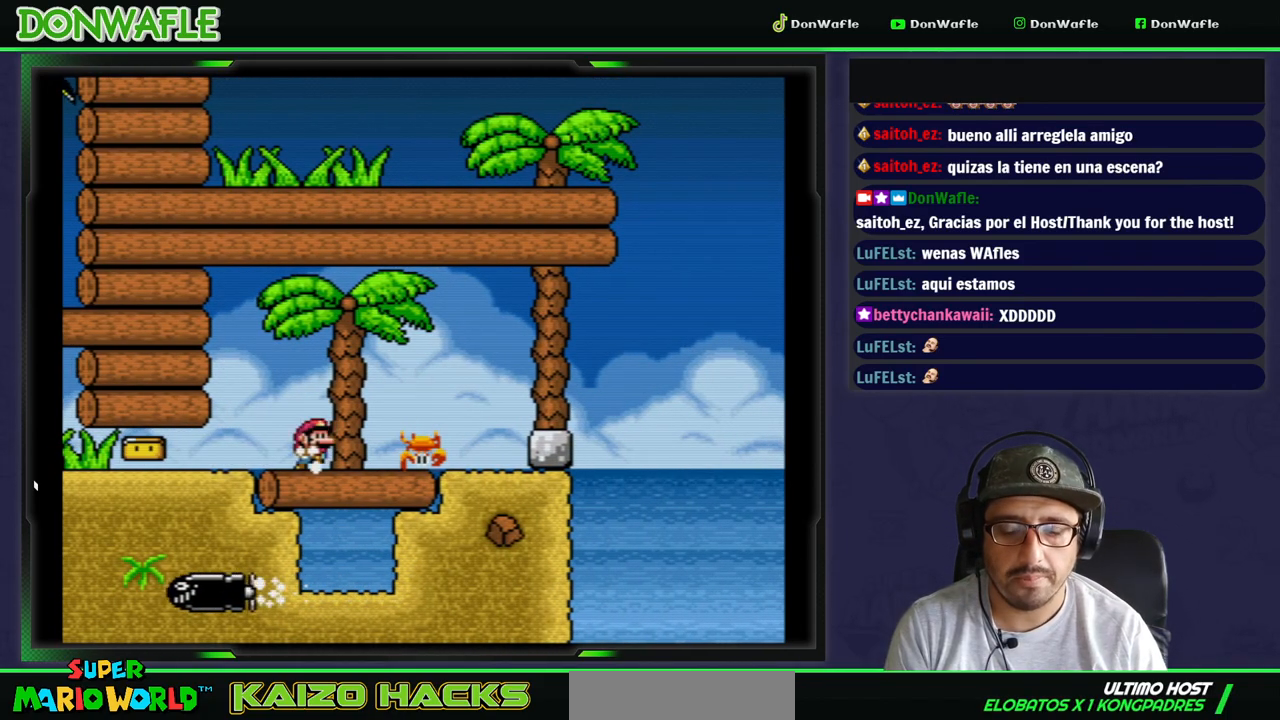
{"buttons": ["DPAD_LEFT"], "events": [[17, "DPAD_RIGHT", "up"], [400, "DPAD_LEFT", "down"]]}
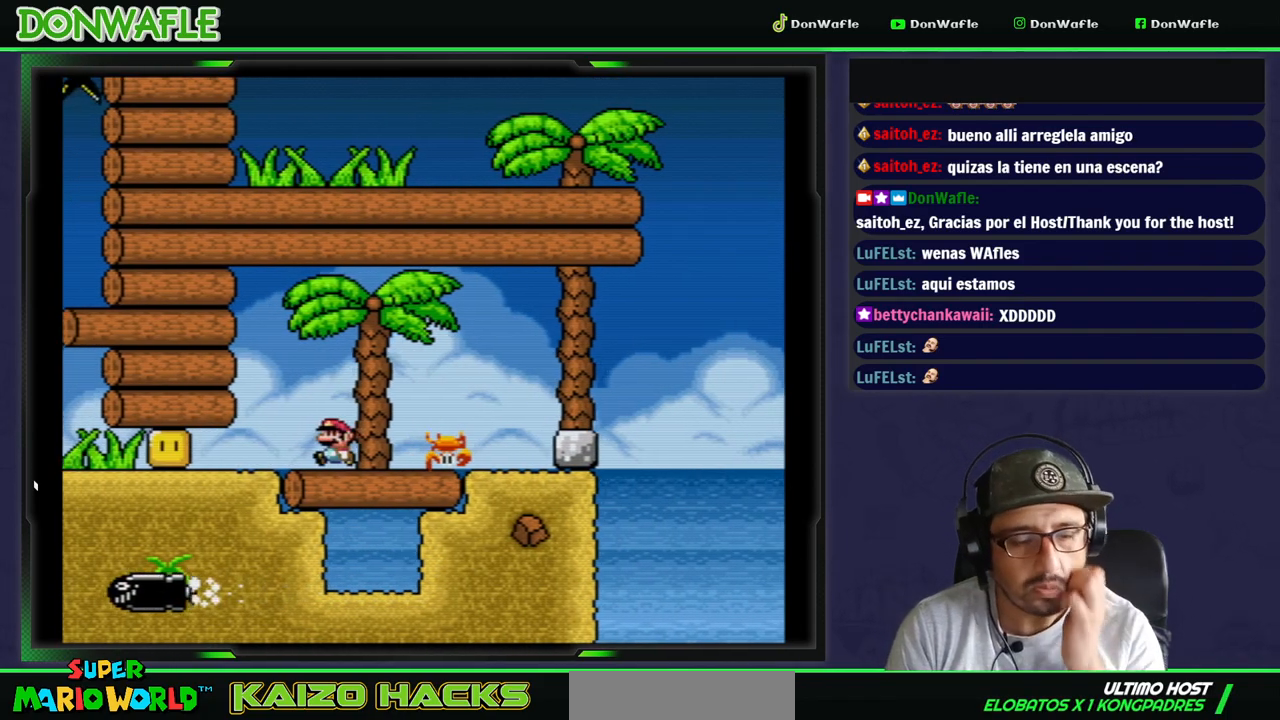
{"buttons": ["Y"], "events": [[233, "DPAD_LEFT", "up"], [317, "DPAD_RIGHT", "down"], [417, "Y", "down"], [433, "DPAD_RIGHT", "up"]]}
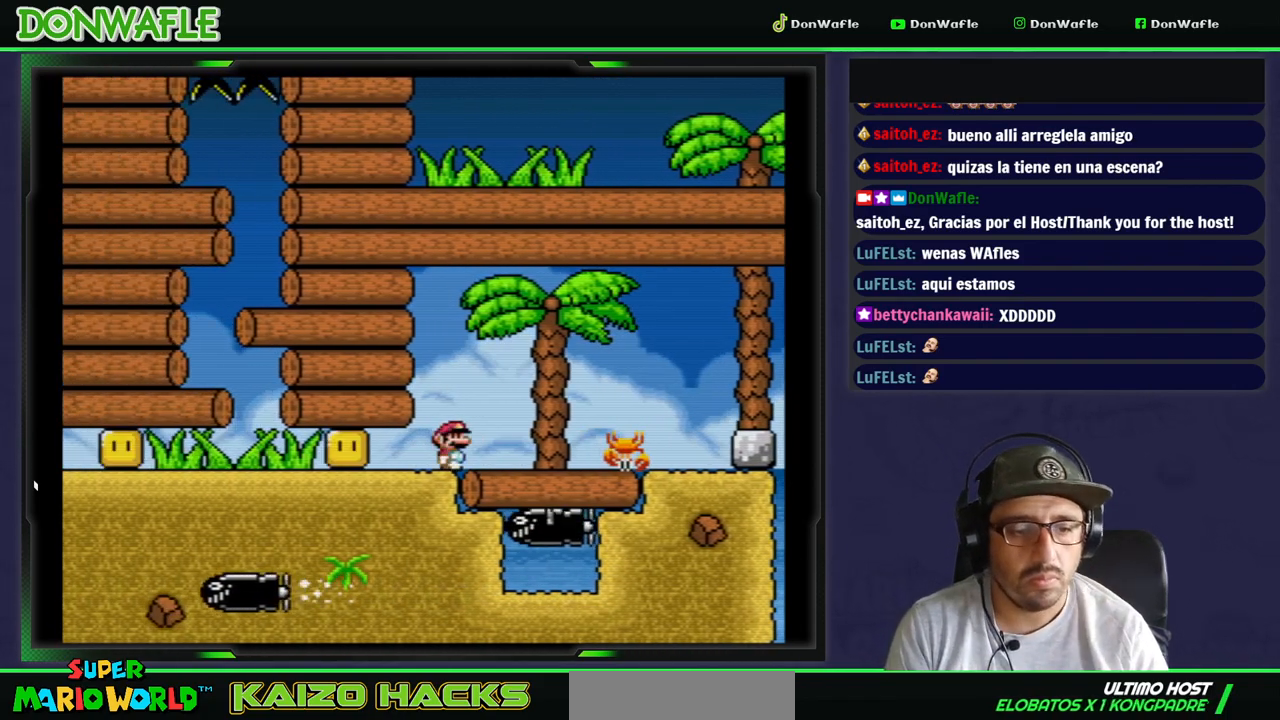
{"buttons": ["Y"], "events": []}
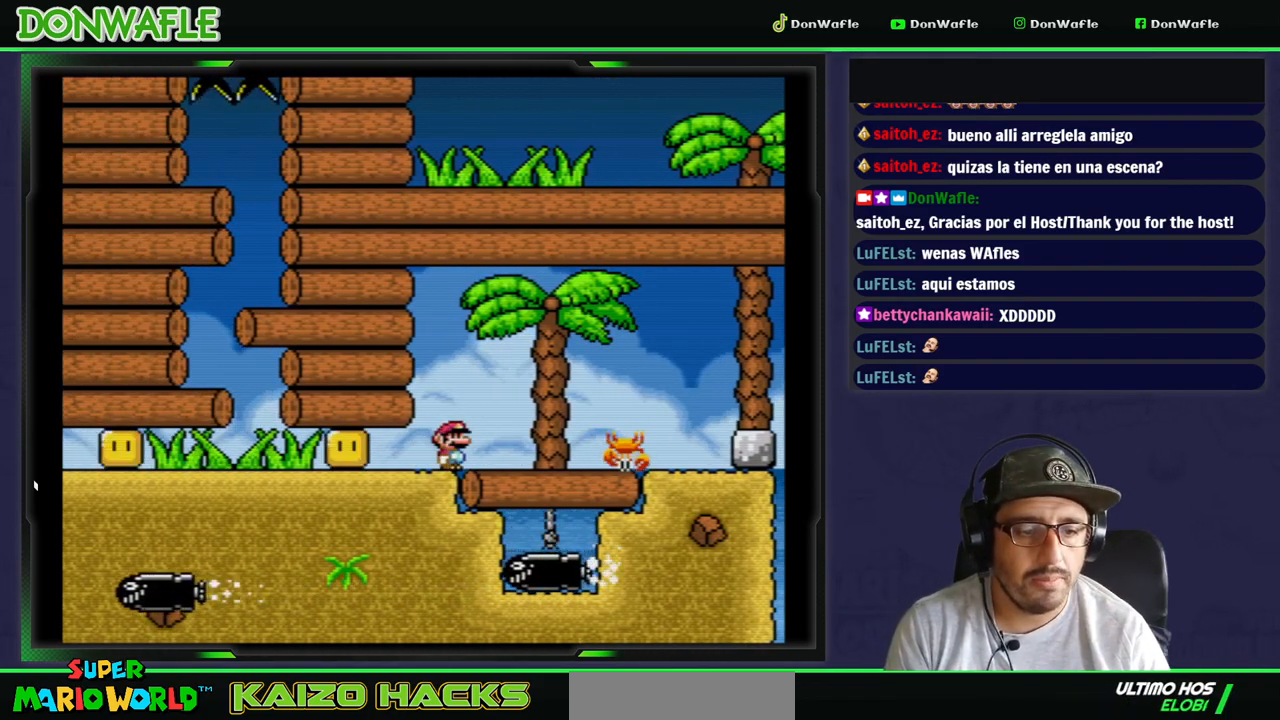
{"buttons": ["Y"], "events": []}
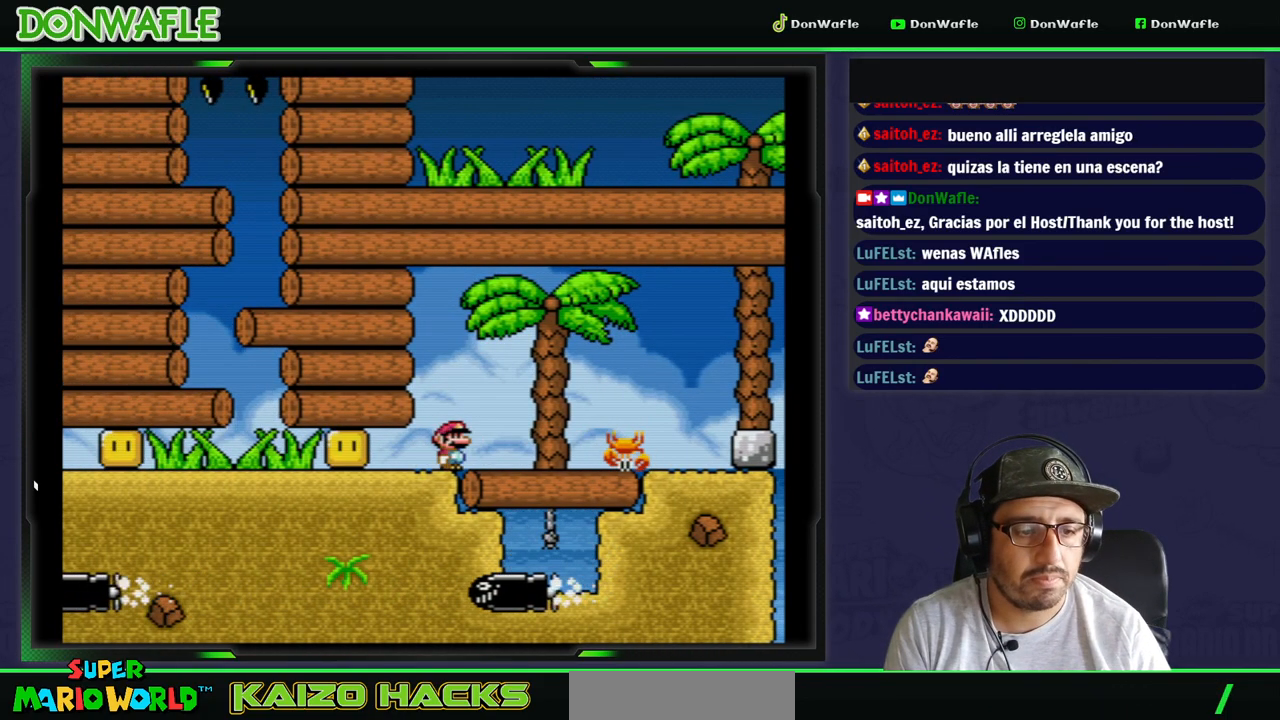
{"buttons": ["Y"], "events": []}
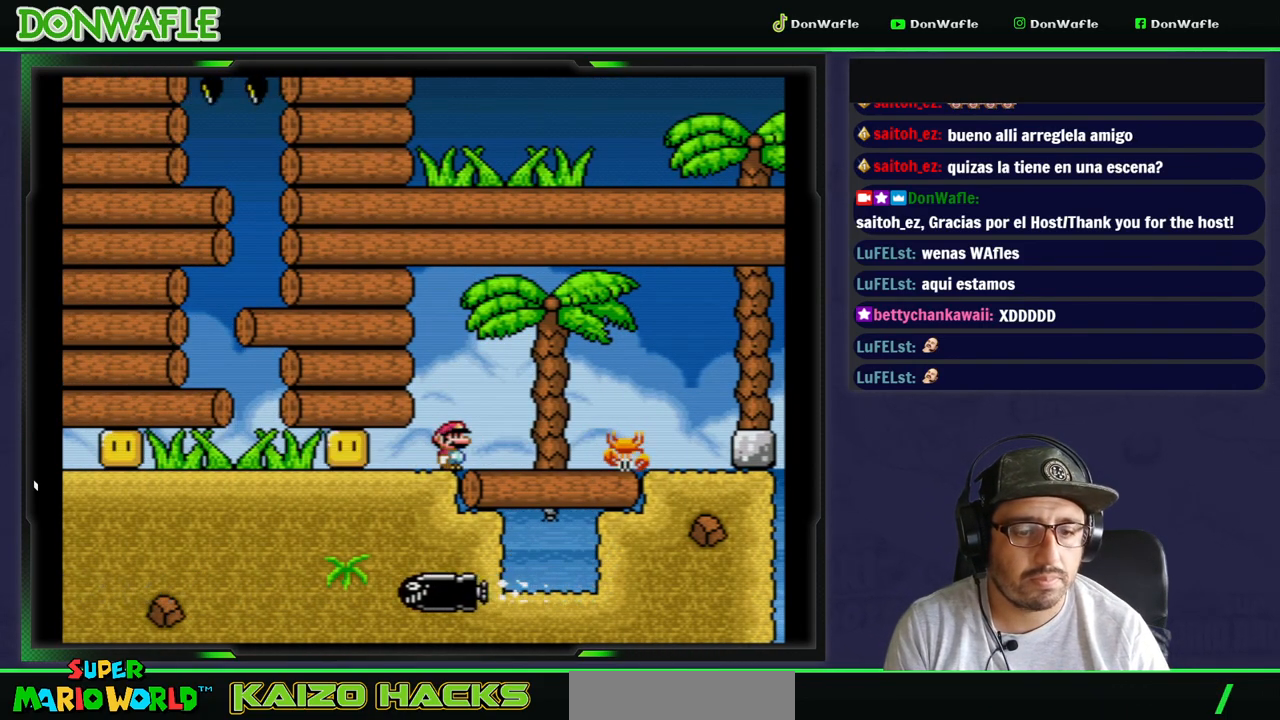
{"buttons": ["Y"], "events": [[300, "DPAD_RIGHT", "down"], [450, "DPAD_RIGHT", "up"]]}
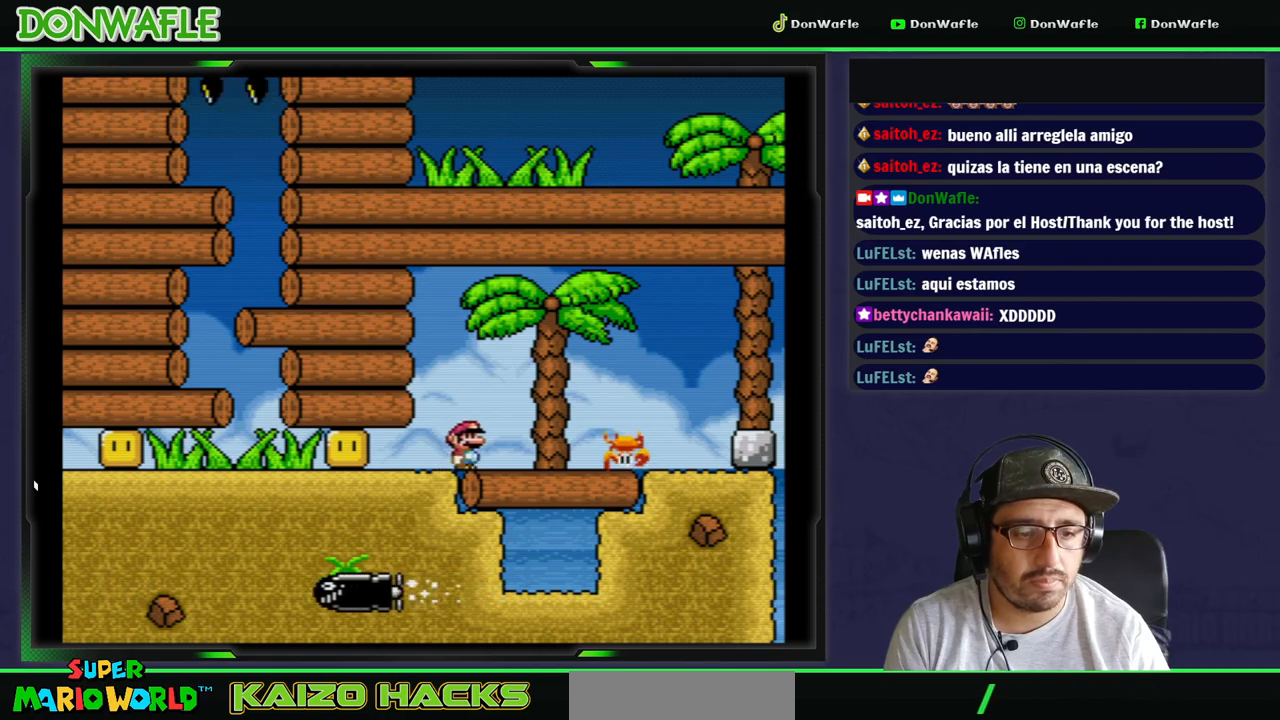
{"buttons": ["Y"], "events": []}
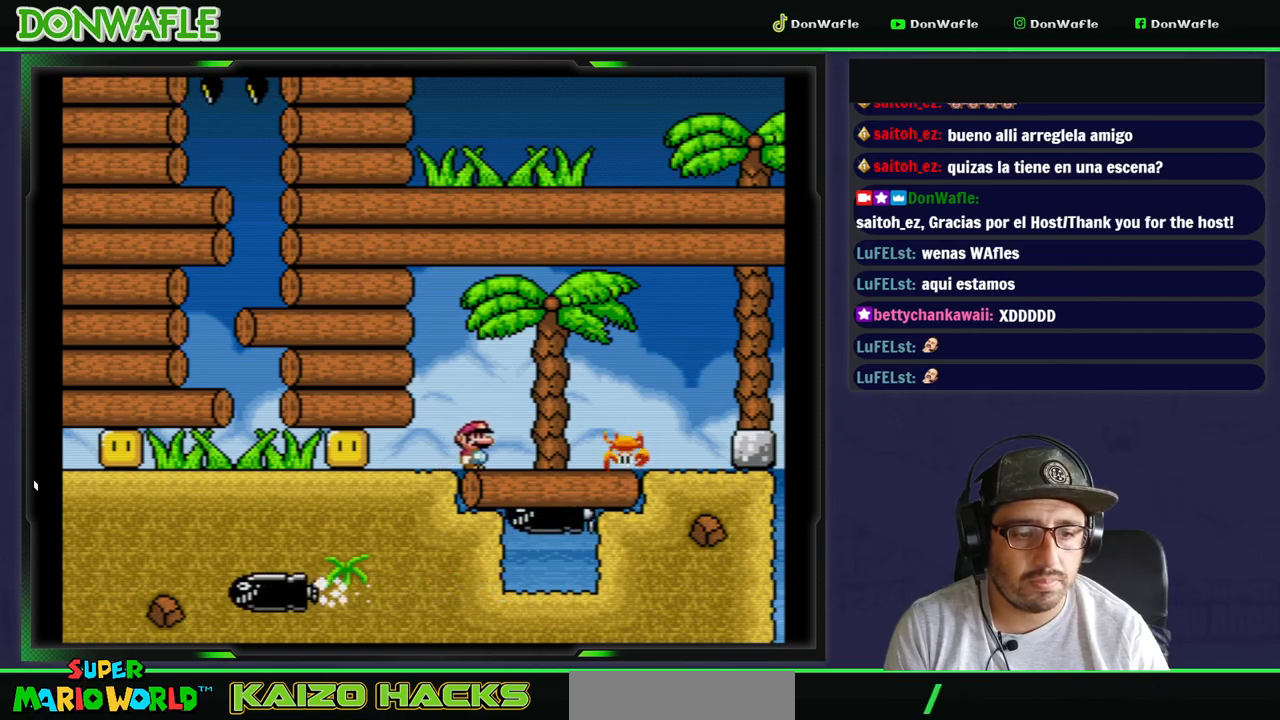
{"buttons": ["Y"], "events": []}
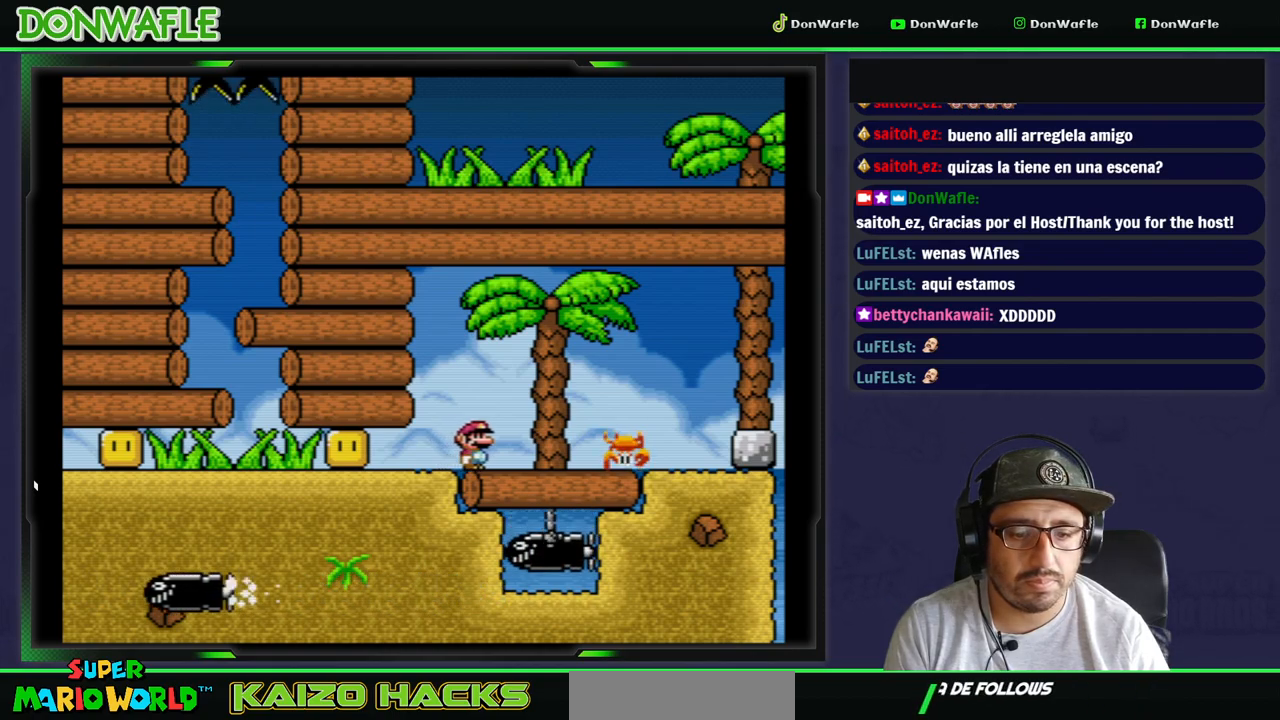
{"buttons": ["Y"], "events": [[33, "DPAD_RIGHT", "down"], [283, "DPAD_RIGHT", "up"]]}
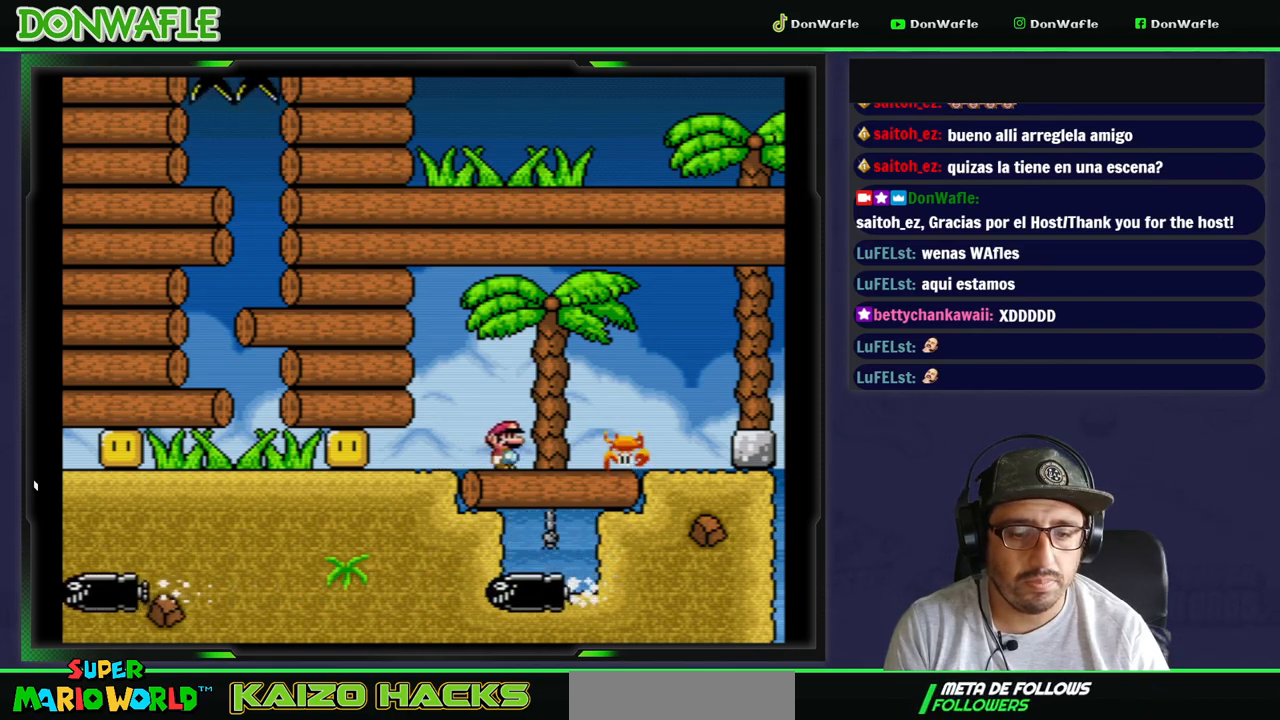
{"buttons": ["Y"], "events": []}